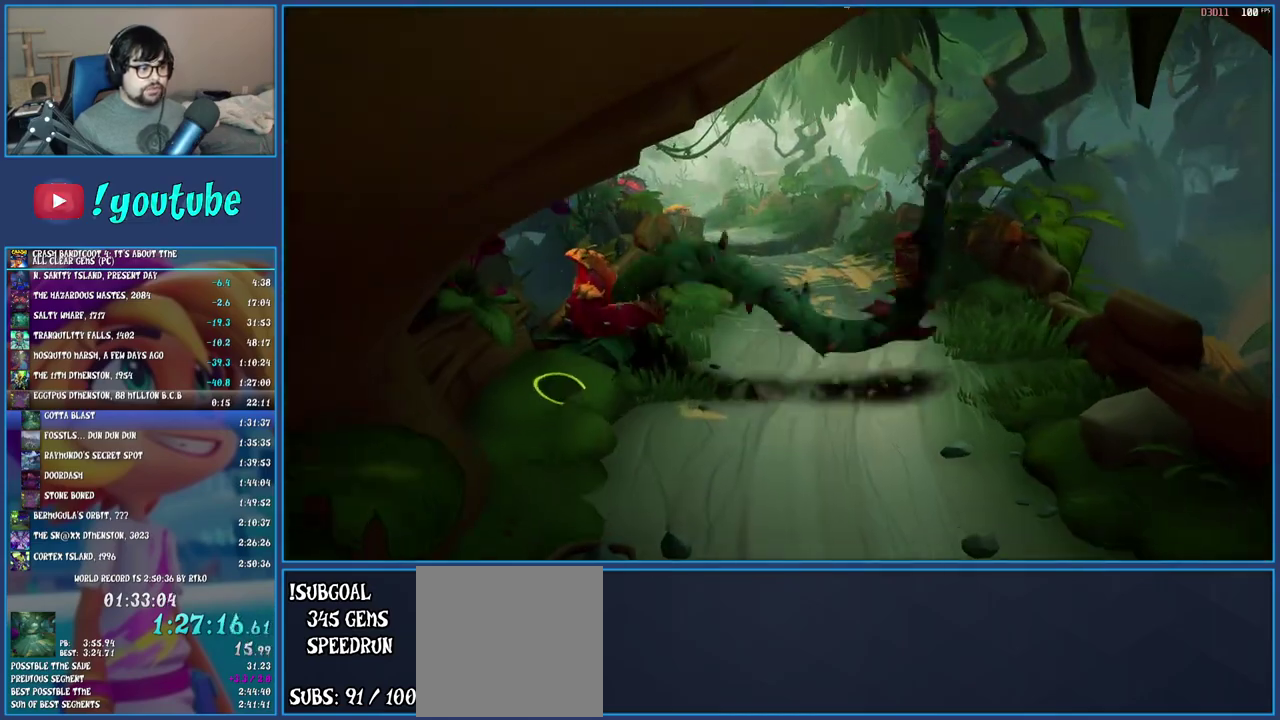
Gameplay with a controller (PlayStation layout); each line is a JSON object with the inputs held at the frame after it. "events" lists button and stick changes between this image and that frame as [ms after this image, input, new state], when the widget could be followed in between. Not read: L3 R3.
{"buttons": [], "left_stick": "right", "right_stick": "center", "events": [[117, "left_stick", "up"], [183, "CROSS", "up"], [183, "R1", "up"], [383, "left_stick", "up-right"], [483, "left_stick", "right"]]}
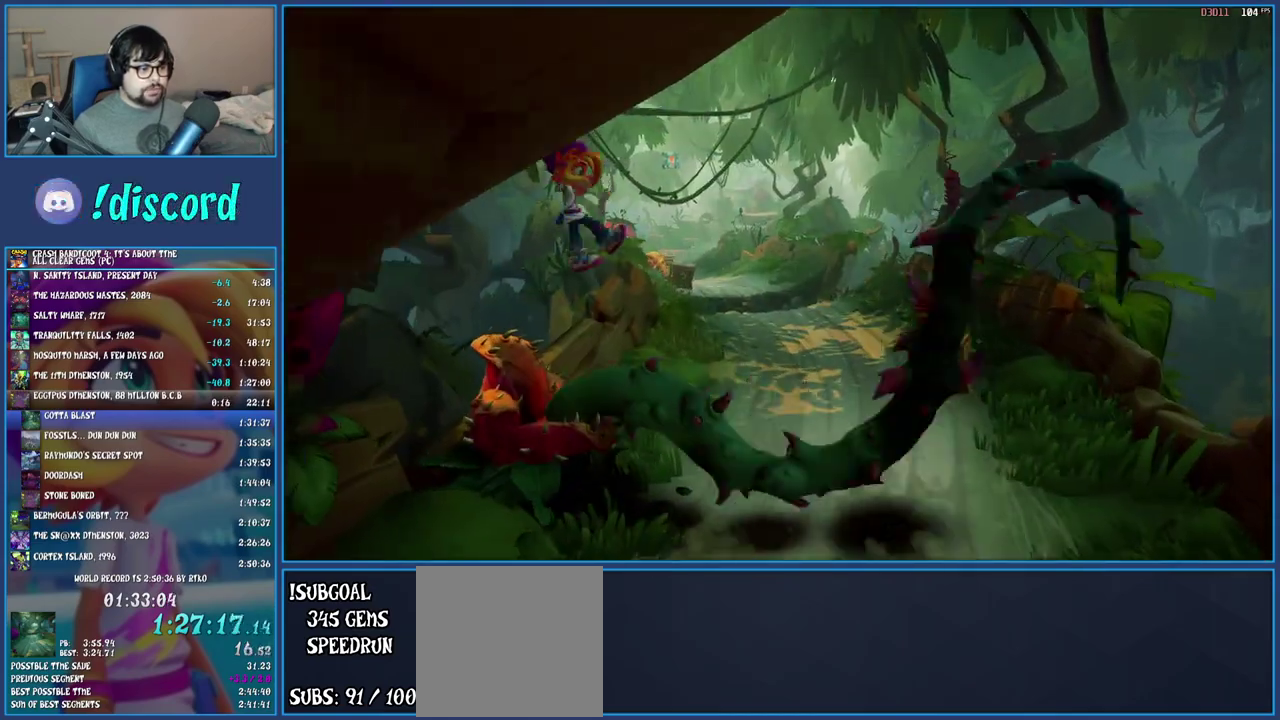
{"buttons": ["CROSS"], "left_stick": "right", "right_stick": "center", "events": [[333, "CROSS", "down"]]}
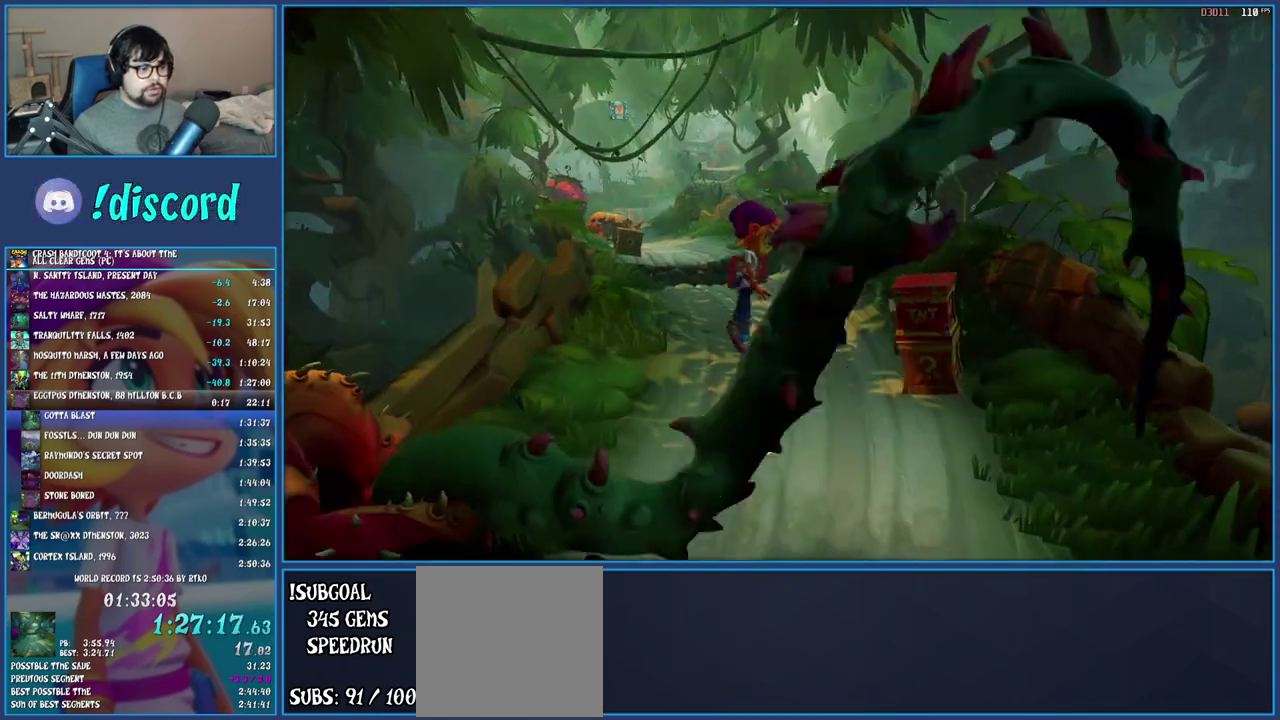
{"buttons": [], "left_stick": "up-left", "right_stick": "center", "events": [[117, "left_stick", "up-right"], [233, "CROSS", "up"], [233, "left_stick", "up"], [333, "left_stick", "up-left"]]}
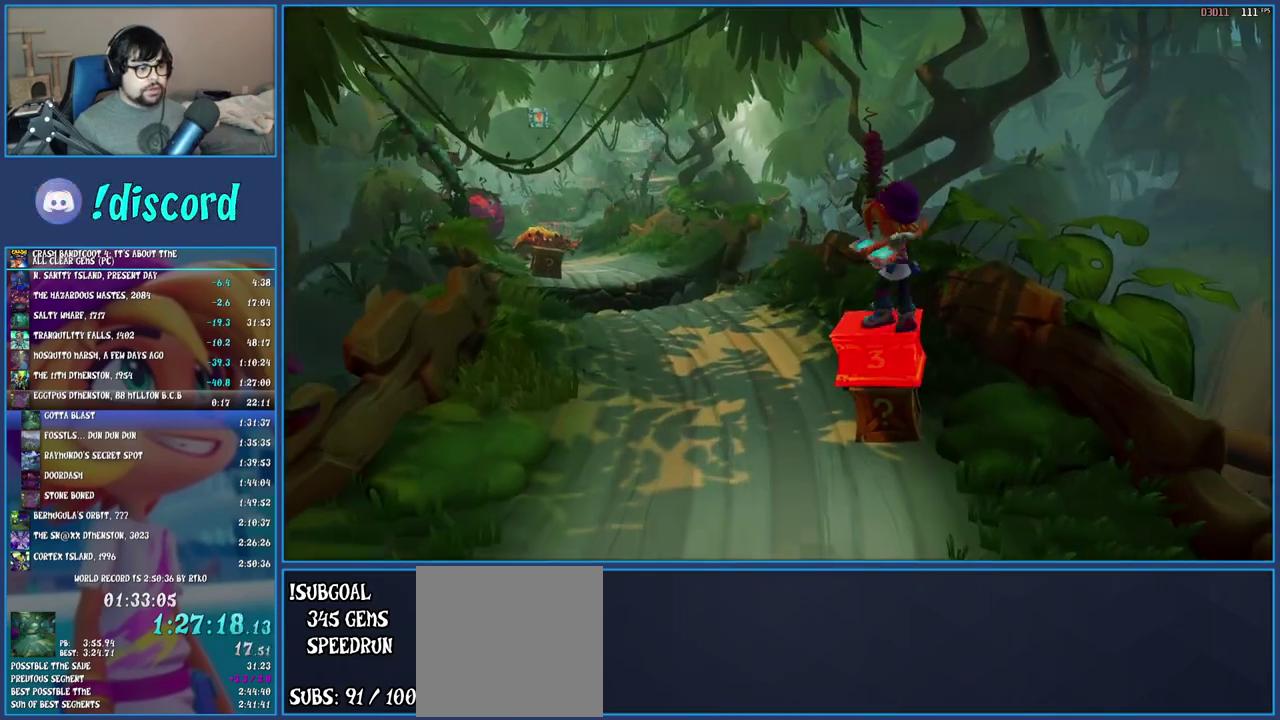
{"buttons": [], "left_stick": "up-left", "right_stick": "center", "events": [[267, "left_stick", "down-right"], [333, "left_stick", "up-left"]]}
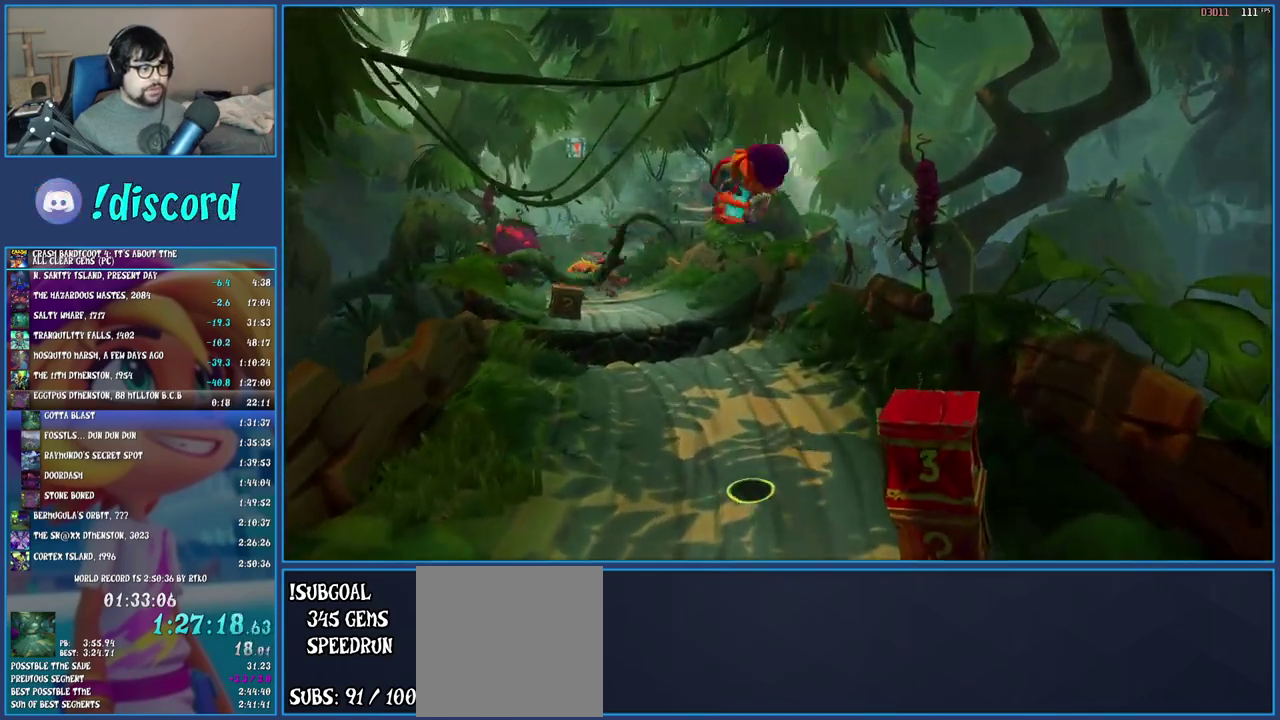
{"buttons": ["R1"], "left_stick": "up-left", "right_stick": "center", "events": [[17, "left_stick", "down-right"], [83, "left_stick", "up-left"], [383, "R1", "down"]]}
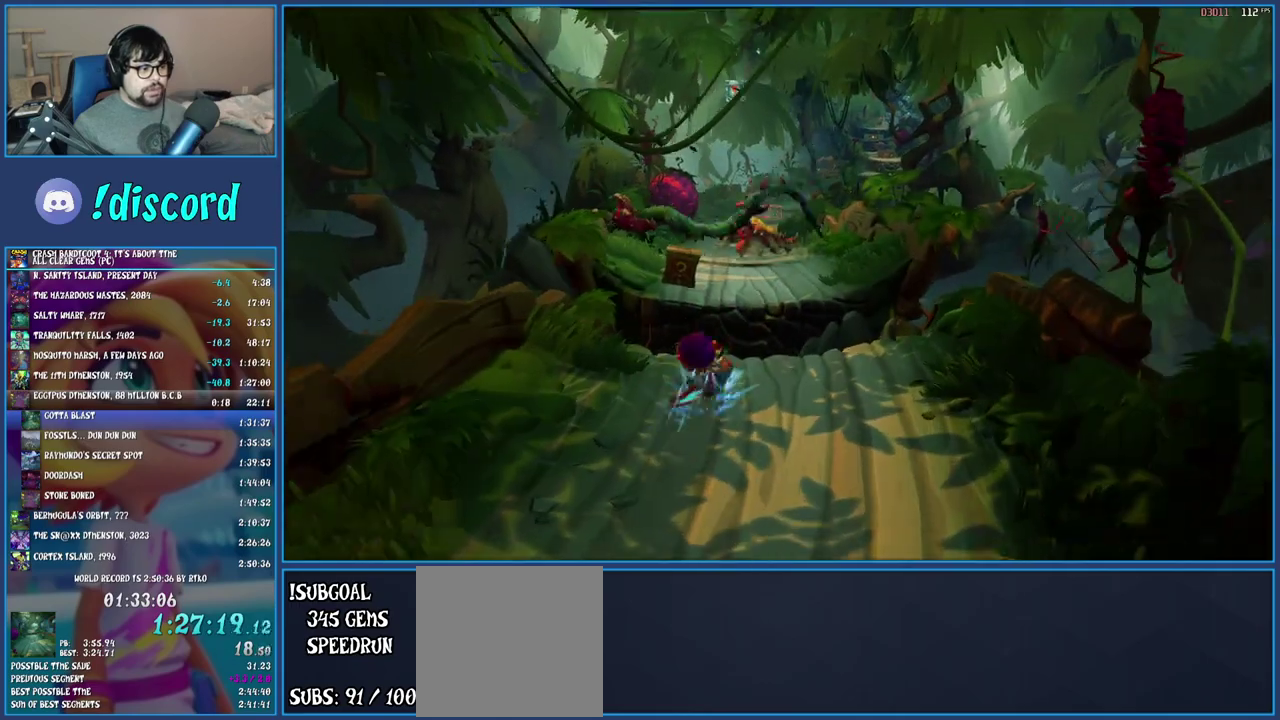
{"buttons": [], "left_stick": "up-left", "right_stick": "center", "events": [[17, "R1", "up"], [83, "SQUARE", "down"], [133, "CROSS", "down"], [267, "CROSS", "up"], [317, "SQUARE", "up"]]}
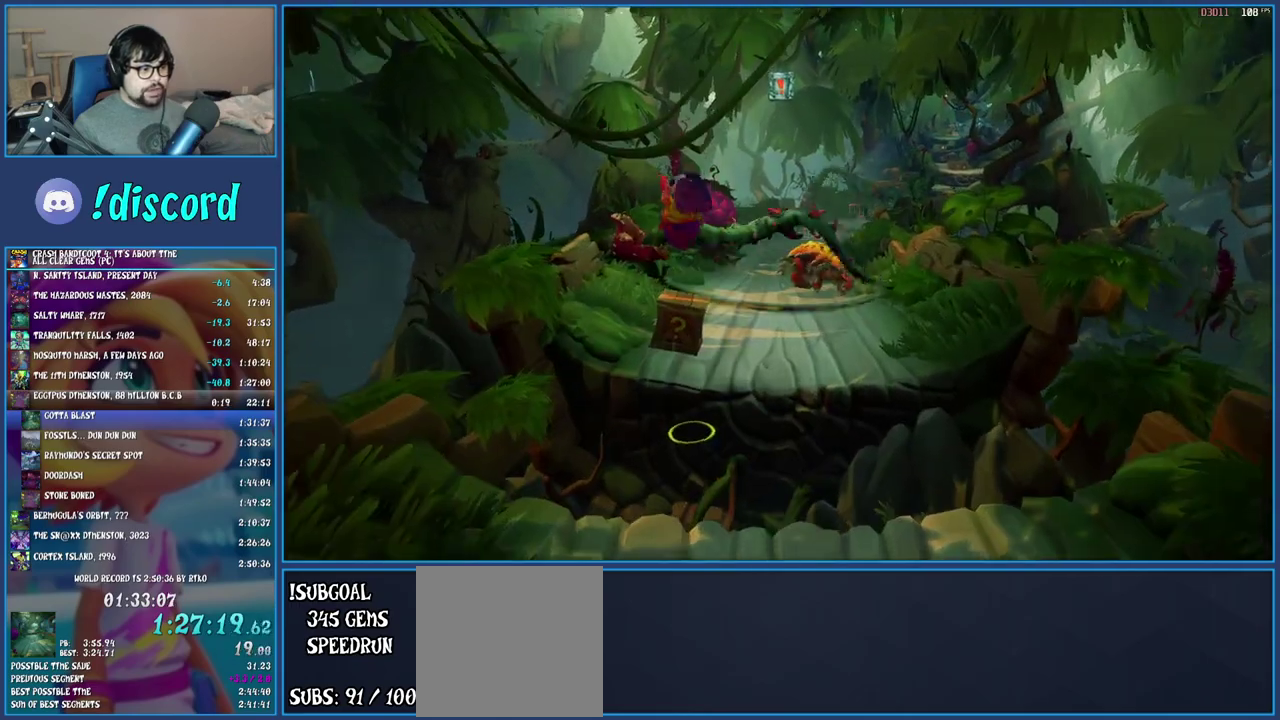
{"buttons": ["R1"], "left_stick": "up-right", "right_stick": "center", "events": [[83, "SQUARE", "down"], [133, "left_stick", "up"], [217, "left_stick", "up-right"], [250, "SQUARE", "up"], [300, "left_stick", "down-left"], [433, "R1", "down"], [483, "left_stick", "up-right"]]}
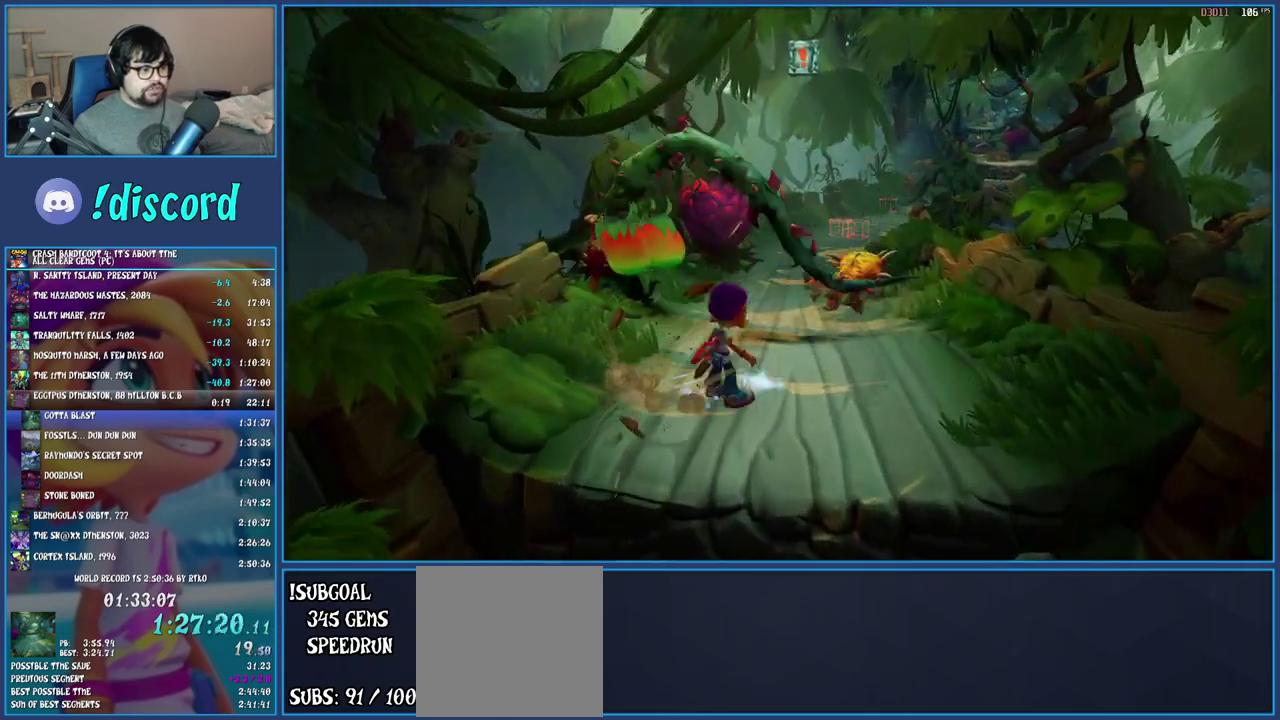
{"buttons": ["CROSS"], "left_stick": "up", "right_stick": "center", "events": [[33, "R1", "up"], [83, "SQUARE", "down"], [167, "SQUARE", "up"], [167, "left_stick", "up"], [233, "CROSS", "down"]]}
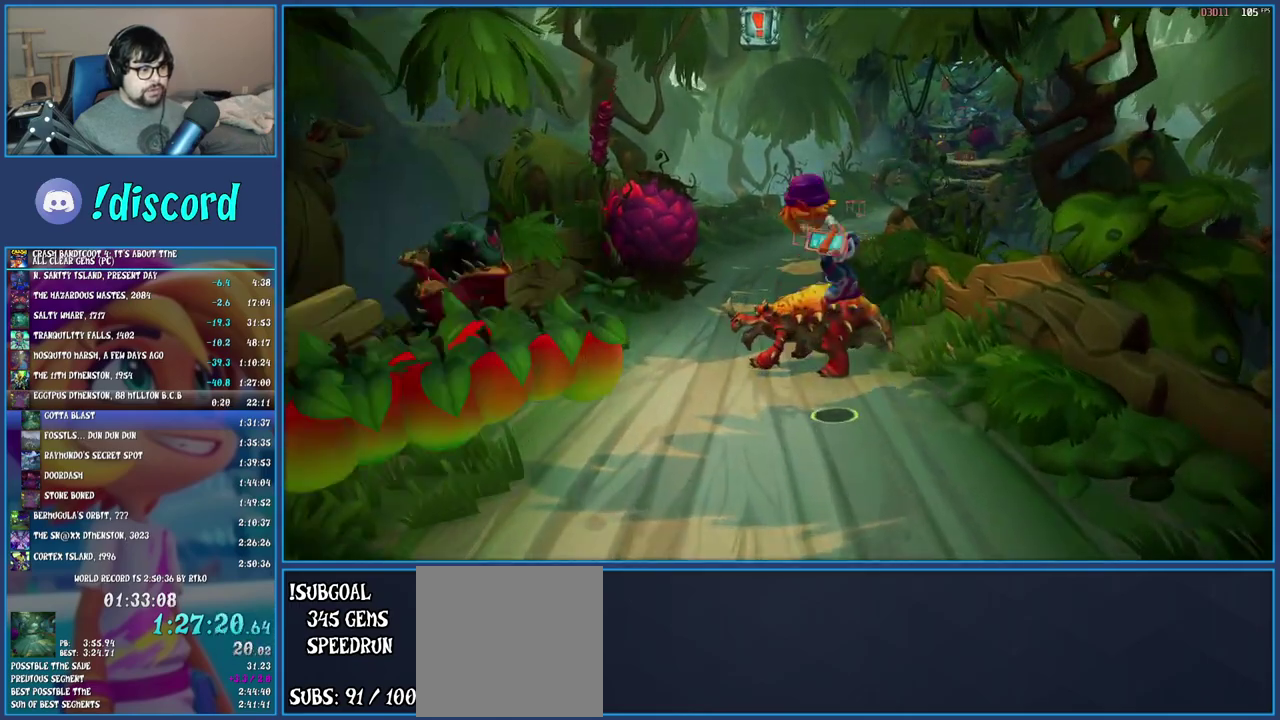
{"buttons": ["CROSS"], "left_stick": "up-left", "right_stick": "center", "events": [[17, "left_stick", "up-left"]]}
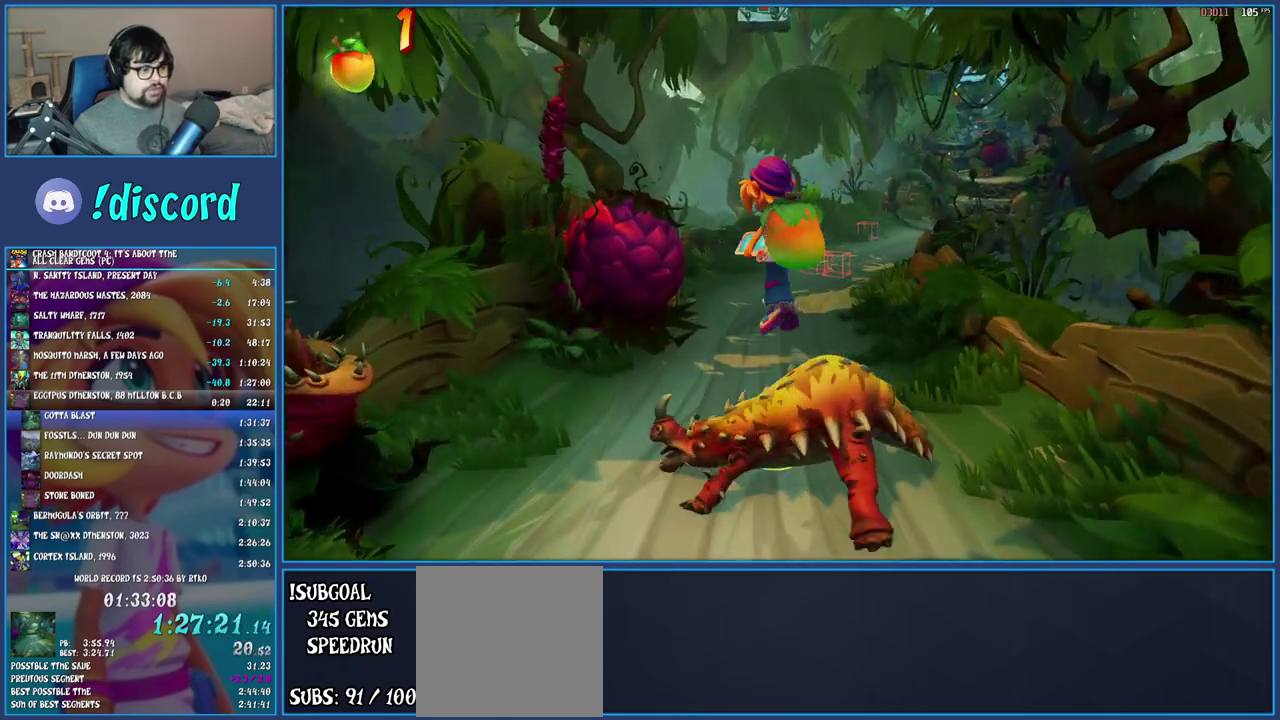
{"buttons": [], "left_stick": "up", "right_stick": "center", "events": [[83, "CROSS", "up"], [200, "CROSS", "down"], [233, "left_stick", "up"], [367, "CROSS", "up"]]}
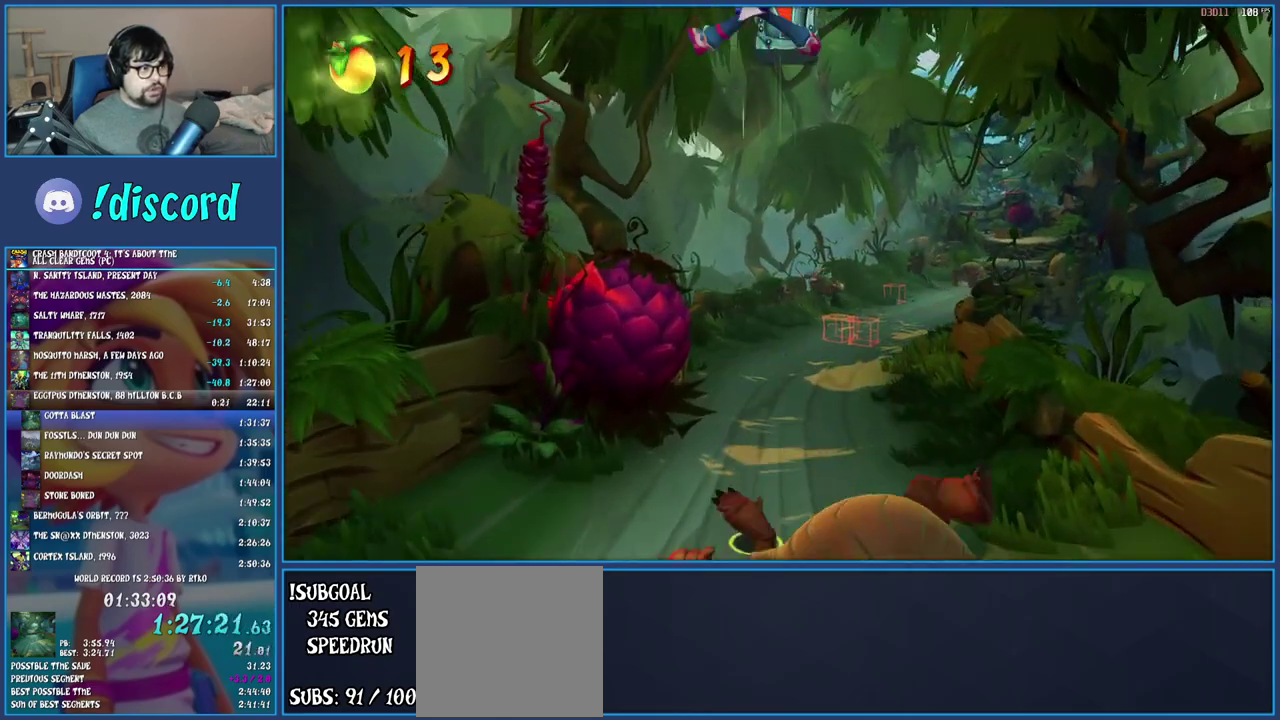
{"buttons": [], "left_stick": "up-left", "right_stick": "center", "events": [[50, "SQUARE", "down"], [233, "SQUARE", "up"], [383, "left_stick", "up-left"]]}
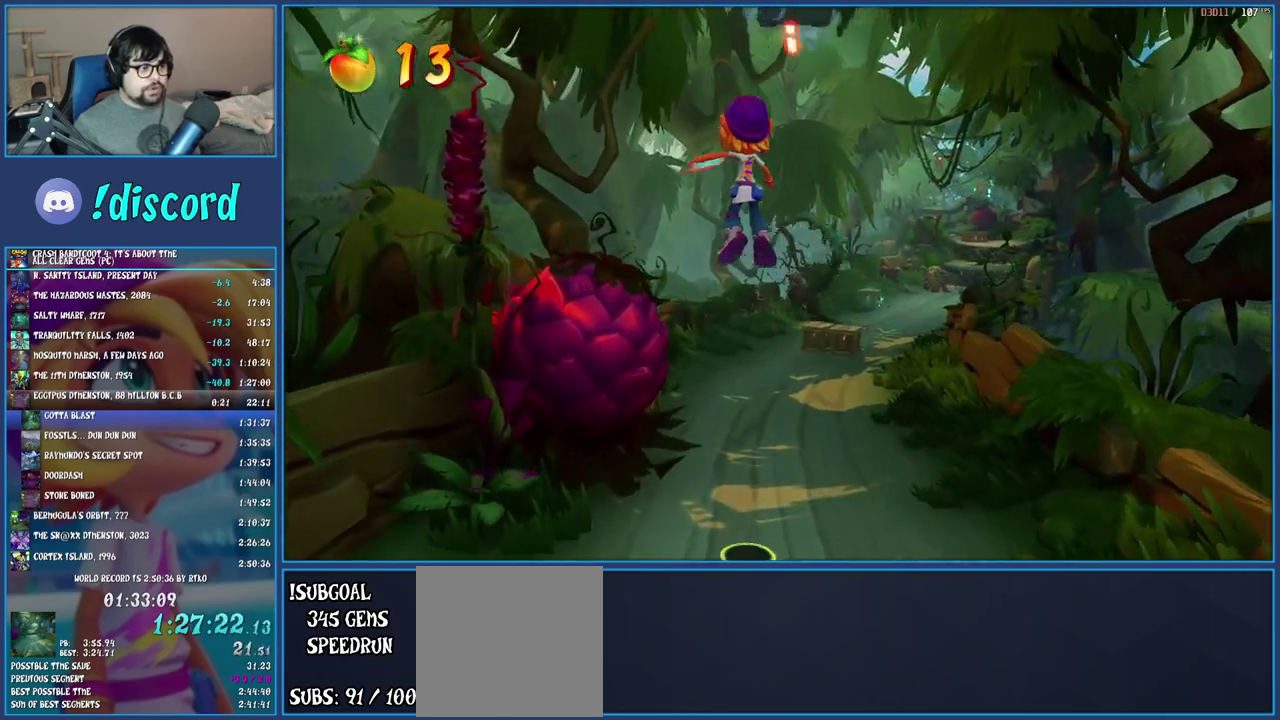
{"buttons": ["SQUARE"], "left_stick": "up-left", "right_stick": "center", "events": [[250, "R1", "down"], [400, "R1", "up"], [467, "SQUARE", "down"]]}
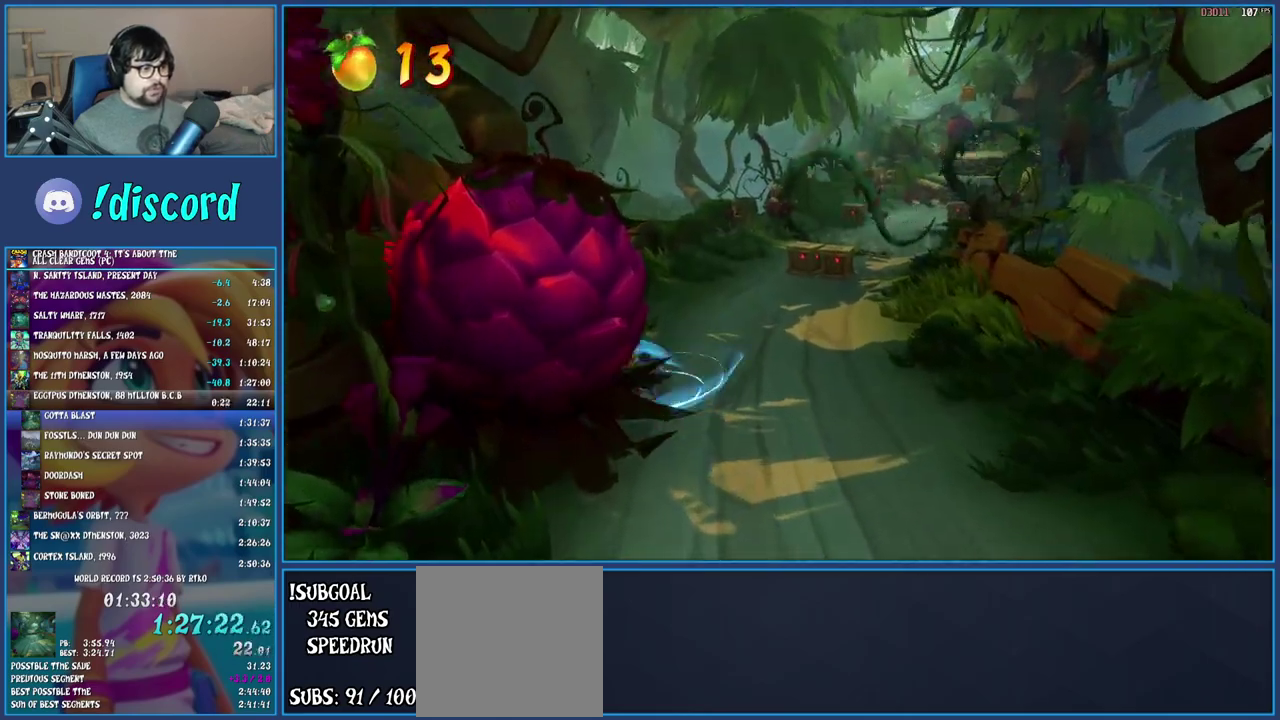
{"buttons": ["SQUARE"], "left_stick": "up-right", "right_stick": "center", "events": [[117, "left_stick", "up"], [133, "SQUARE", "up"], [200, "left_stick", "up-right"], [217, "R1", "down"], [283, "left_stick", "down-left"], [333, "R1", "up"], [383, "SQUARE", "down"], [500, "left_stick", "up-right"]]}
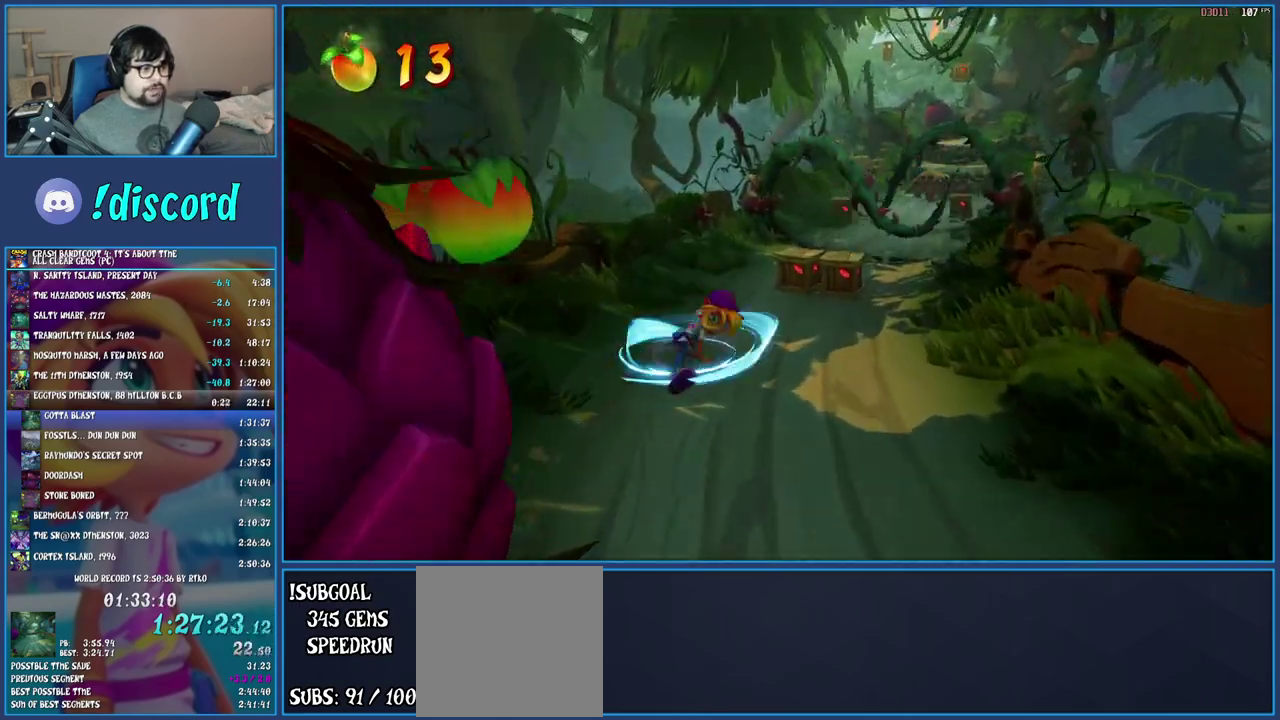
{"buttons": [], "left_stick": "up-right", "right_stick": "center", "events": [[33, "SQUARE", "up"], [133, "R1", "down"], [233, "R1", "up"], [300, "SQUARE", "down"], [450, "SQUARE", "up"]]}
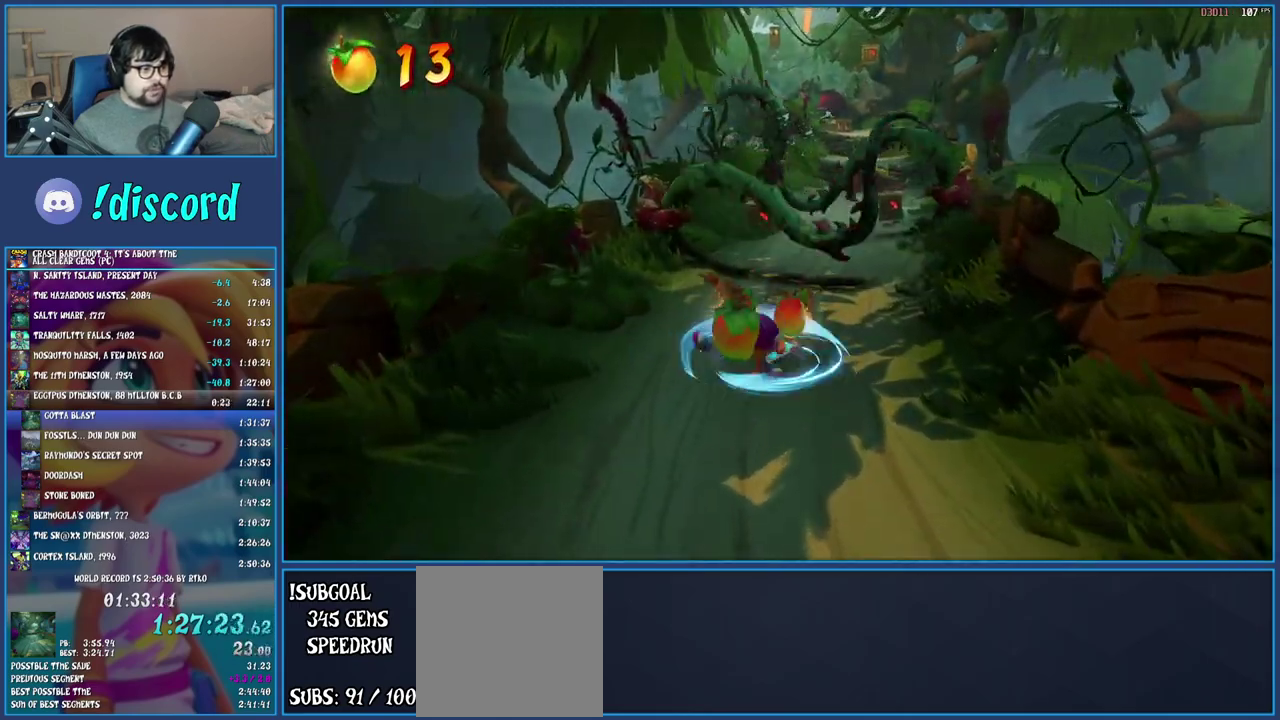
{"buttons": [], "left_stick": "center", "right_stick": "center", "events": [[83, "left_stick", "up"], [317, "left_stick", "center"]]}
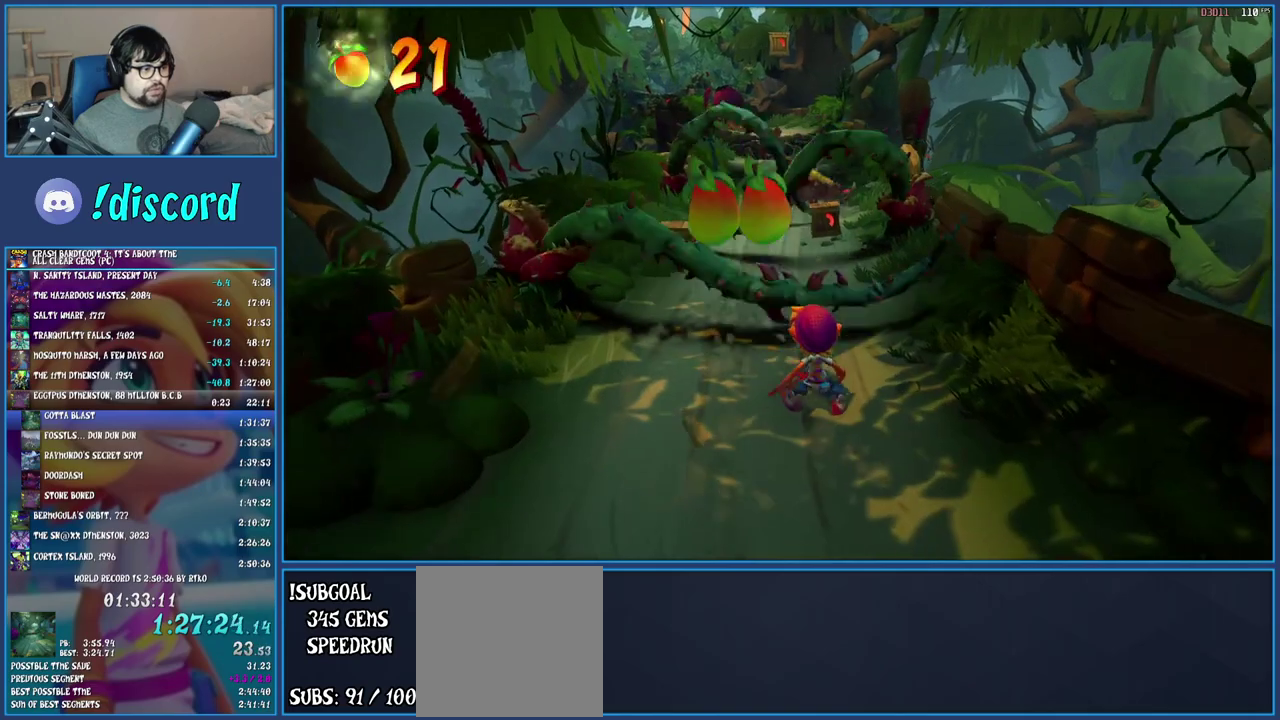
{"buttons": ["R1"], "left_stick": "up-left", "right_stick": "center", "events": [[267, "left_stick", "up-left"], [467, "R1", "down"]]}
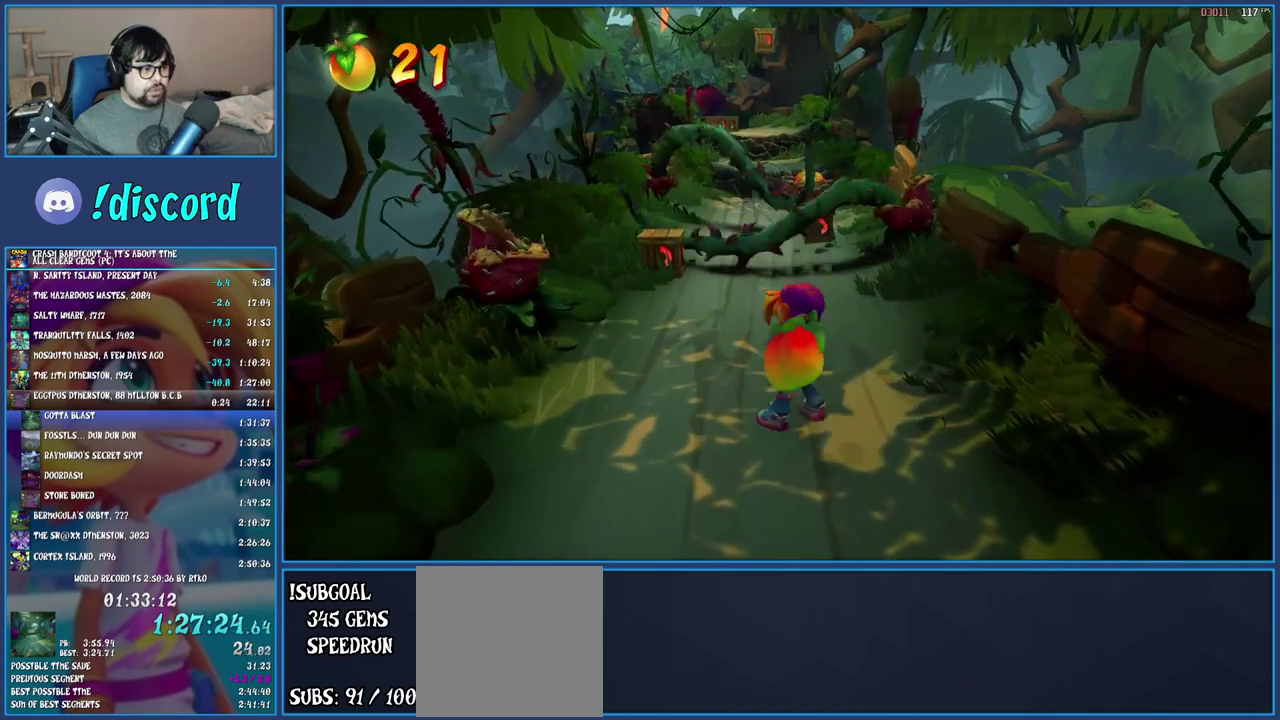
{"buttons": [], "left_stick": "up", "right_stick": "center", "events": [[100, "R1", "up"], [233, "SQUARE", "down"], [400, "left_stick", "up"], [450, "SQUARE", "up"]]}
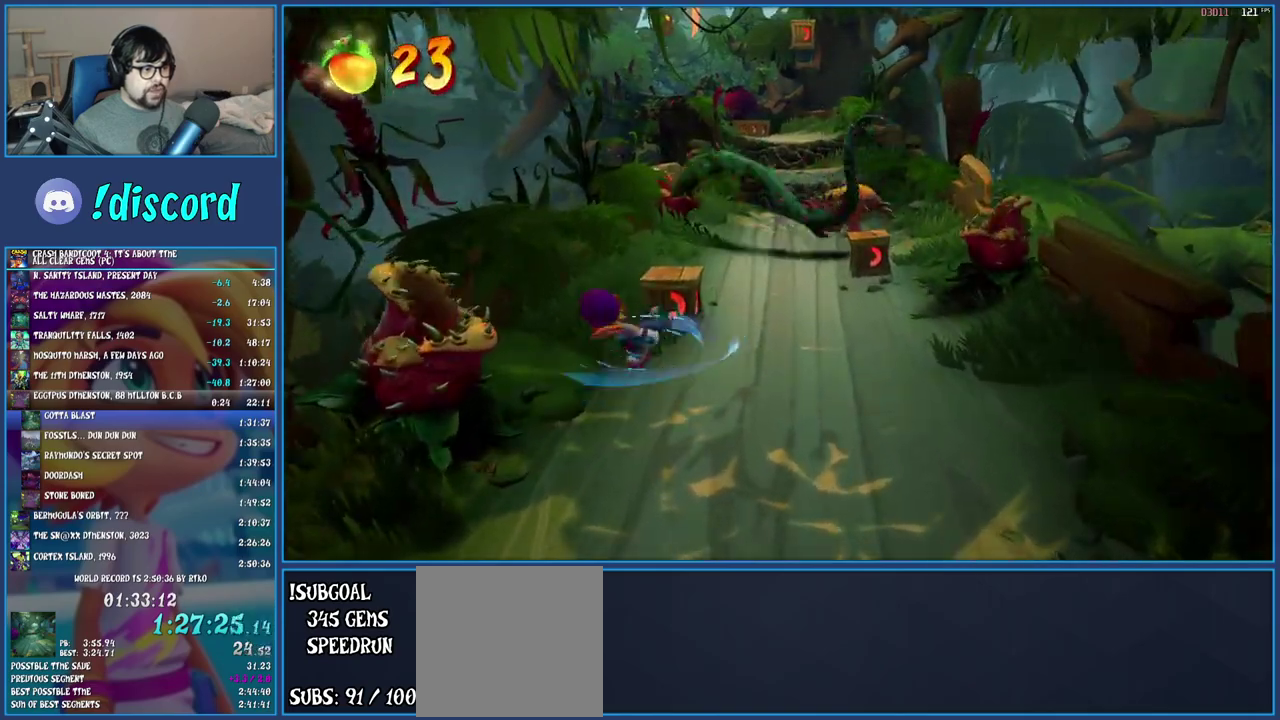
{"buttons": [], "left_stick": "up-right", "right_stick": "center"}
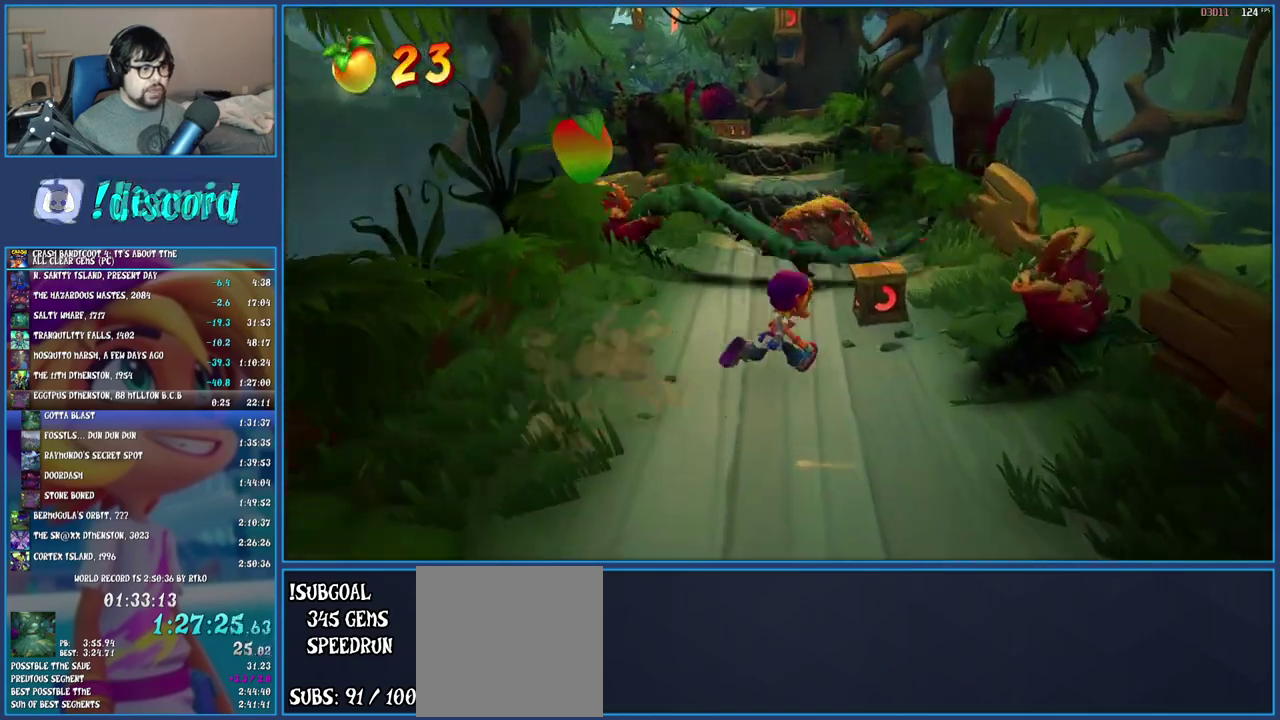
{"buttons": ["SQUARE"], "left_stick": "up-left", "right_stick": "center"}
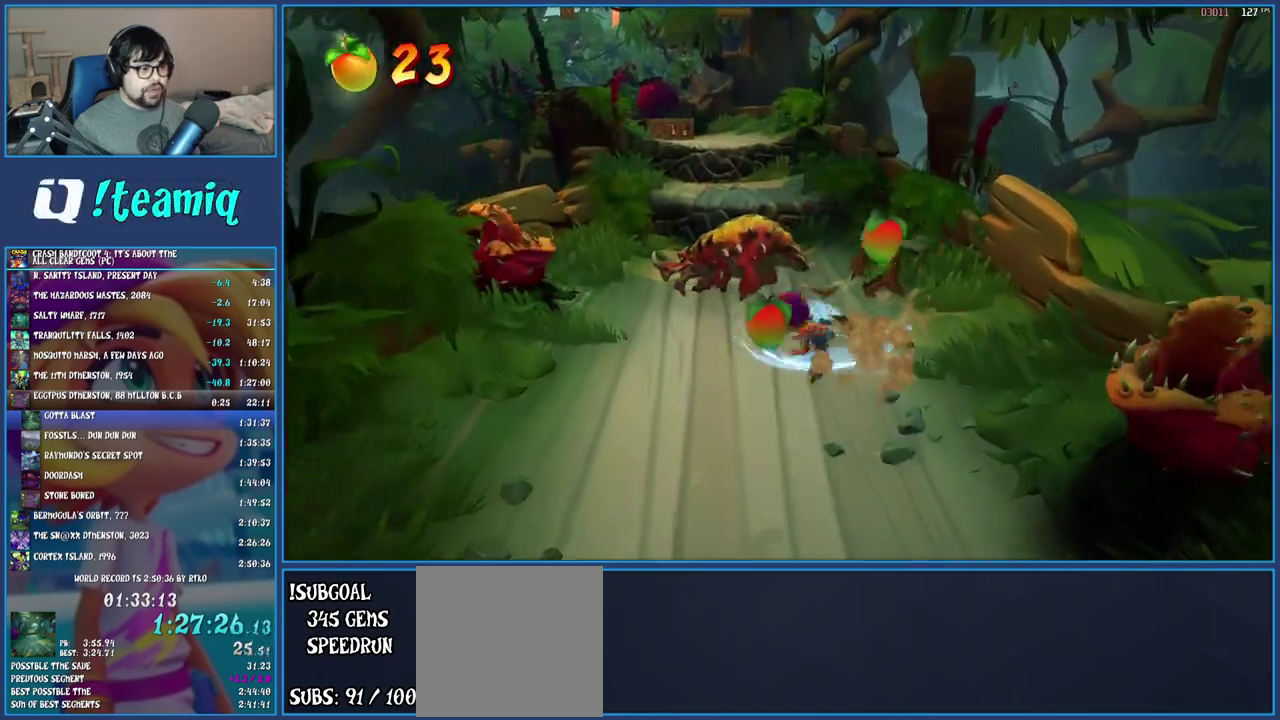
{"buttons": ["CROSS"], "left_stick": "up-left", "right_stick": "center"}
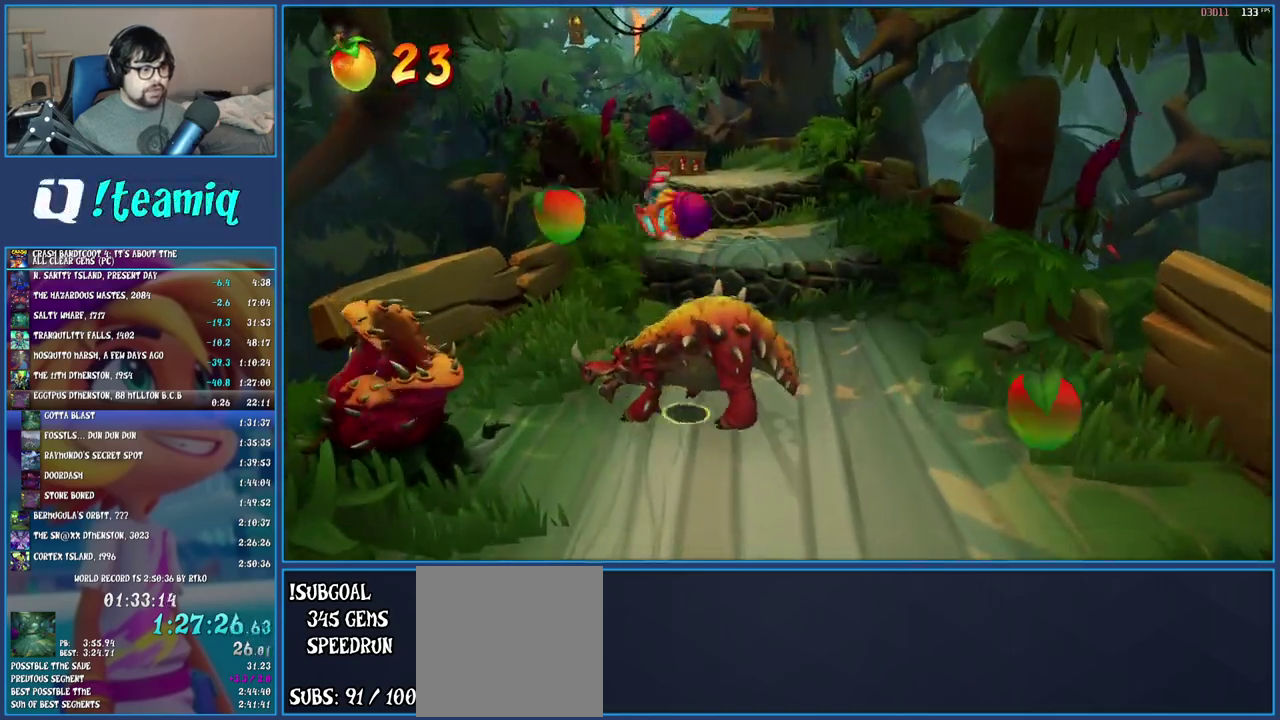
{"buttons": [], "left_stick": "up-right", "right_stick": "center", "events": [[100, "left_stick", "up"], [333, "left_stick", "up-right"], [400, "CROSS", "up"]]}
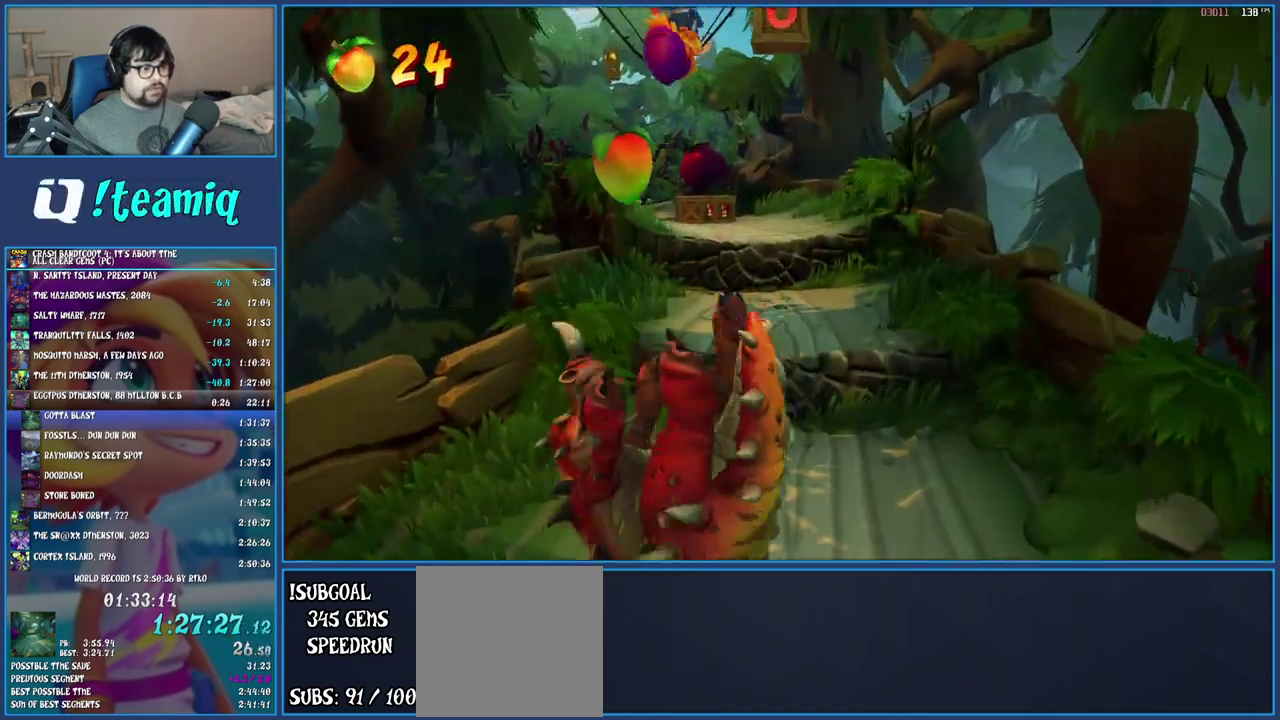
{"buttons": ["SQUARE"], "left_stick": "up-right", "right_stick": "center", "events": [[83, "CROSS", "down"], [267, "CROSS", "up"], [433, "SQUARE", "down"]]}